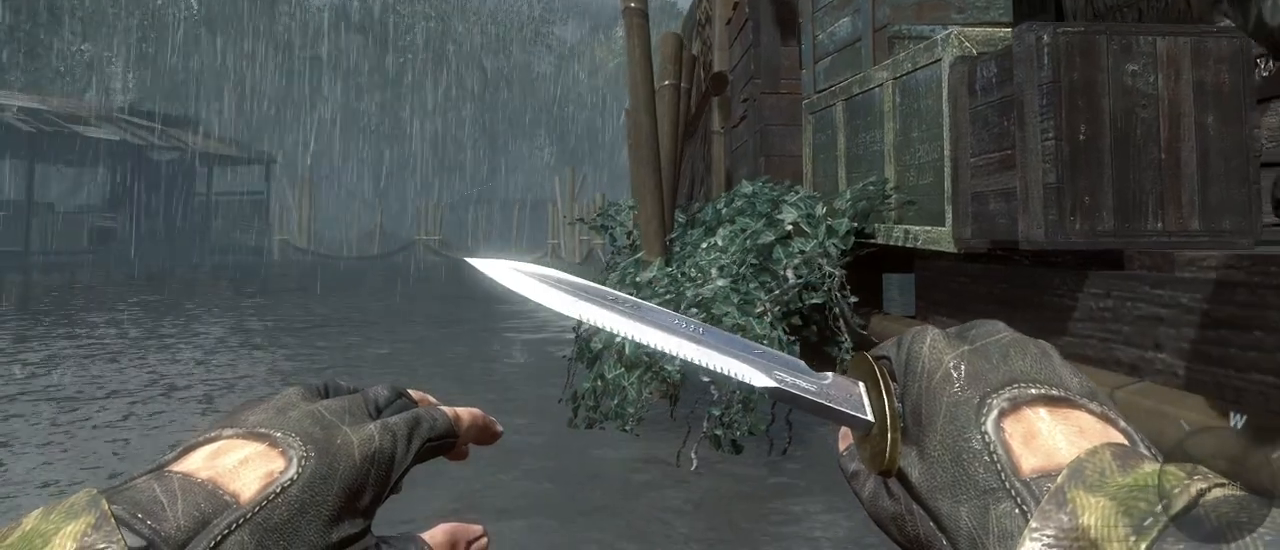
Gameplay with keyboard and mouse; each line is a JSON object with the keys and mouse buttons held at the frame after it. "events" lists presses ("down") and releases ("up") of "1", "2", "3", "4", "5", "a", "alt", "c", "caps_lock", "ctrl", "d", "e", "f", "g", "q", "r", "s", "shift", "space", "t", "tab", "v", "w", "x", "z", "mouse_left", "mouse_wheel" and "mouse_right" between this image and that frame as [ms after this image, input, new state], when the widget could be followed in between. "mouse_left", "mouse_wheel", "mouse_right" = the "left", "wheel", "right" buttons of the "mouse" list. No other keys are recorded. "wheel" means that the mouse wheel is clicked or scrolled. Not read: mouse_move.
{"keys": [], "mouse": [], "events": []}
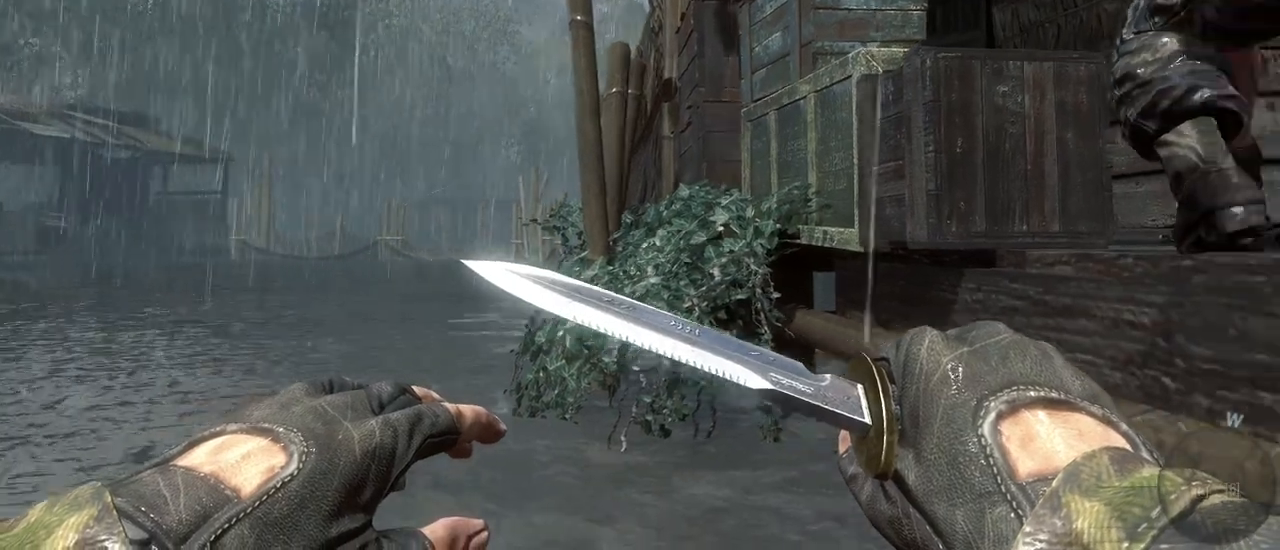
{"keys": ["w"], "mouse": [], "events": [[150, "w", "down"]]}
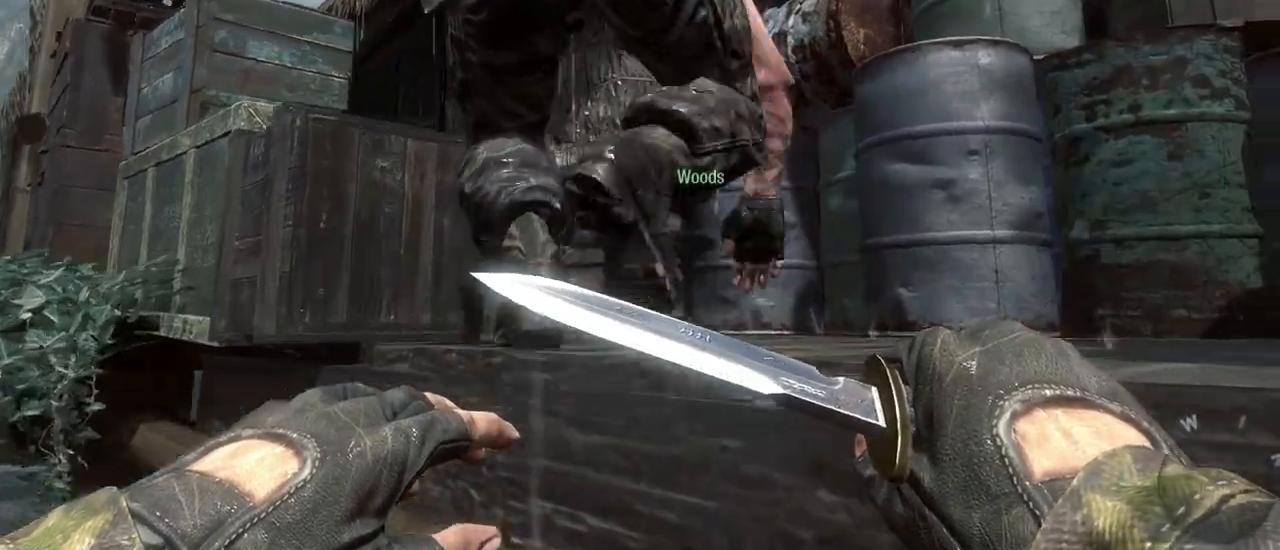
{"keys": ["w"], "mouse": [], "events": [[17, "w", "up"], [483, "w", "down"]]}
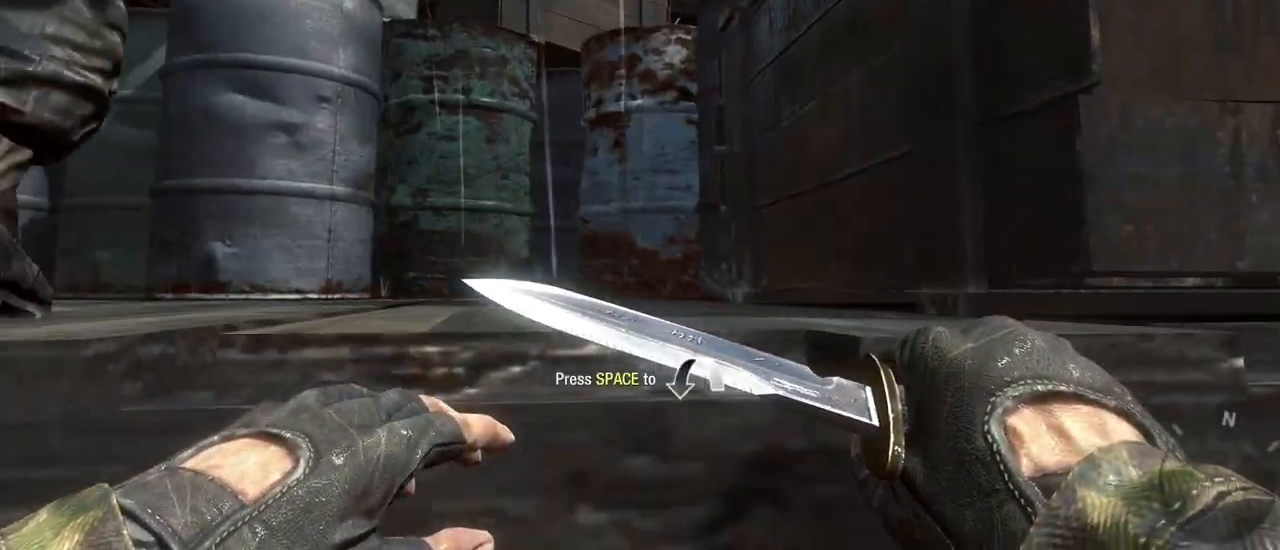
{"keys": [], "mouse": [], "events": [[167, "space", "down"], [267, "space", "up"], [500, "w", "up"]]}
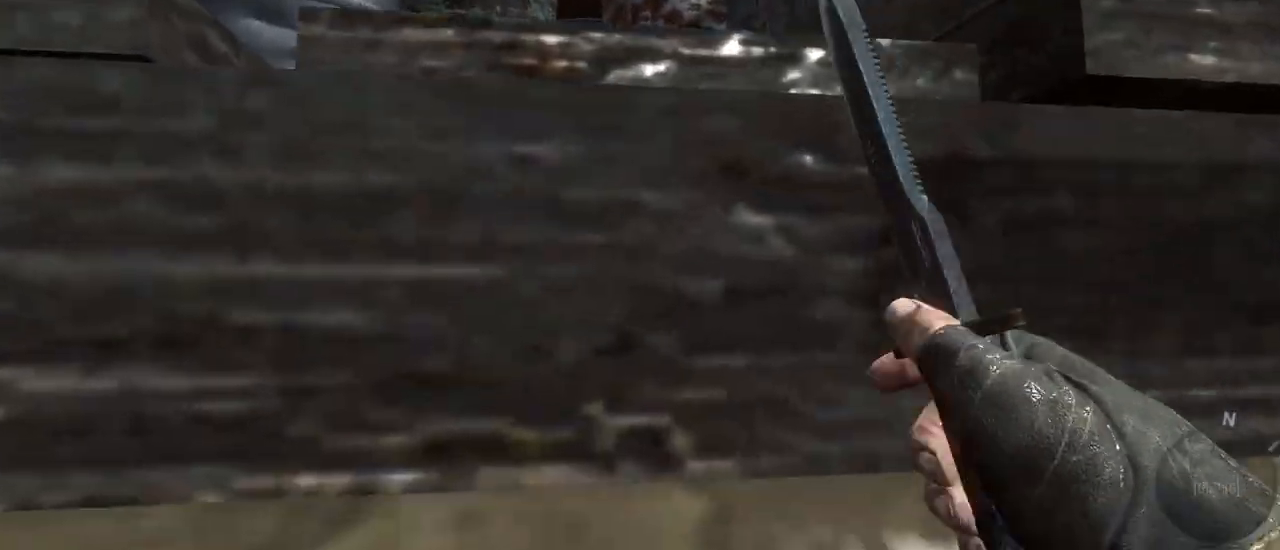
{"keys": [], "mouse": [], "events": []}
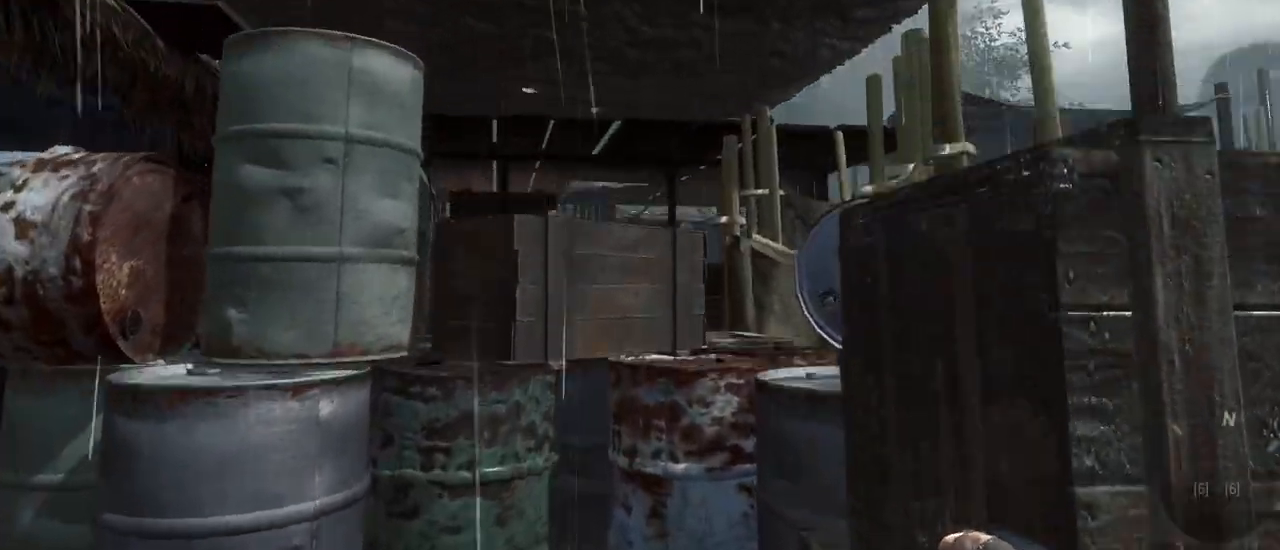
{"keys": [], "mouse": [], "events": []}
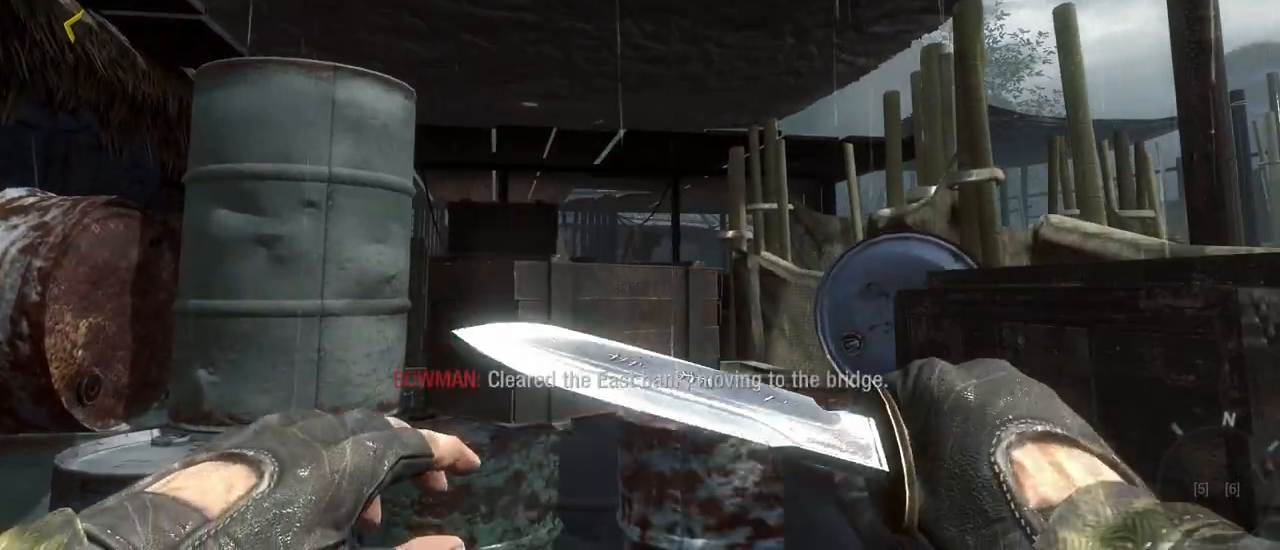
{"keys": [], "mouse": [], "events": []}
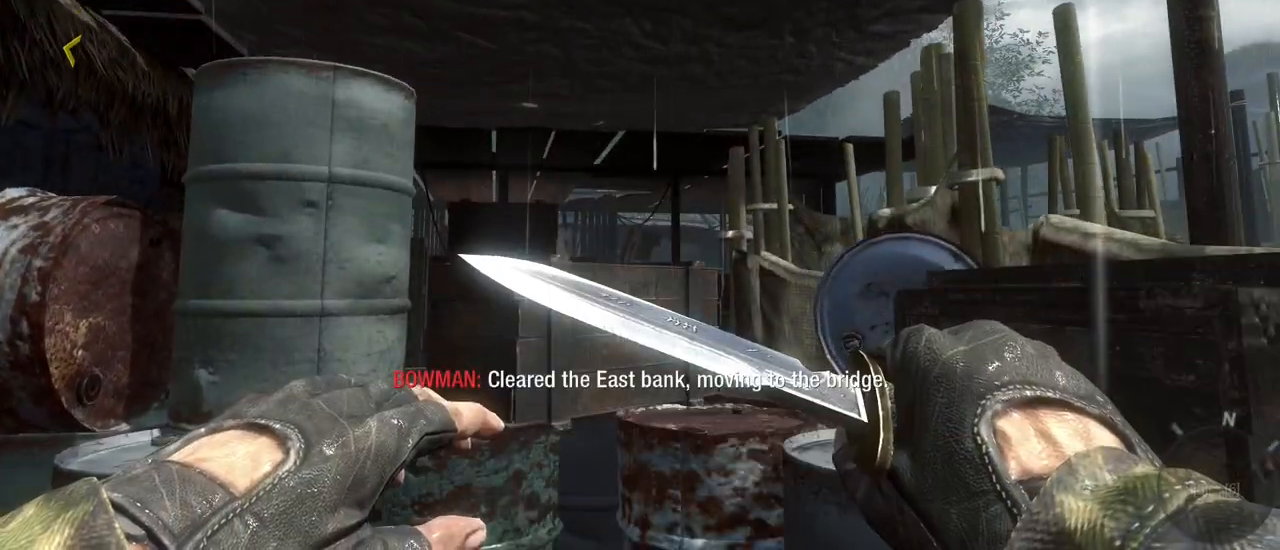
{"keys": [], "mouse": [], "events": []}
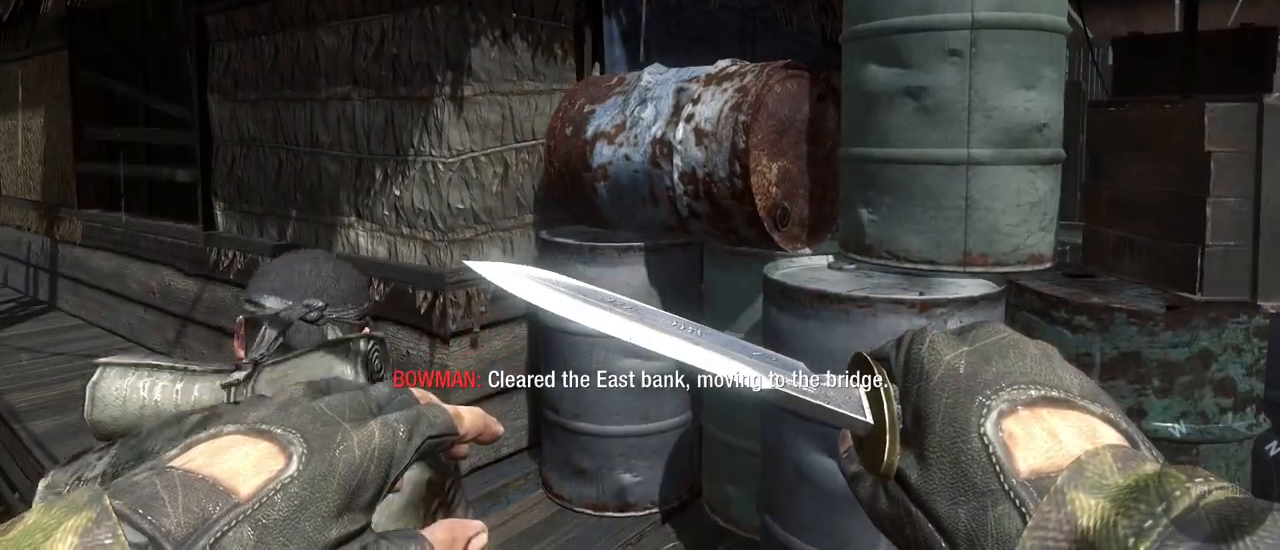
{"keys": ["d"], "mouse": [], "events": [[333, "d", "down"]]}
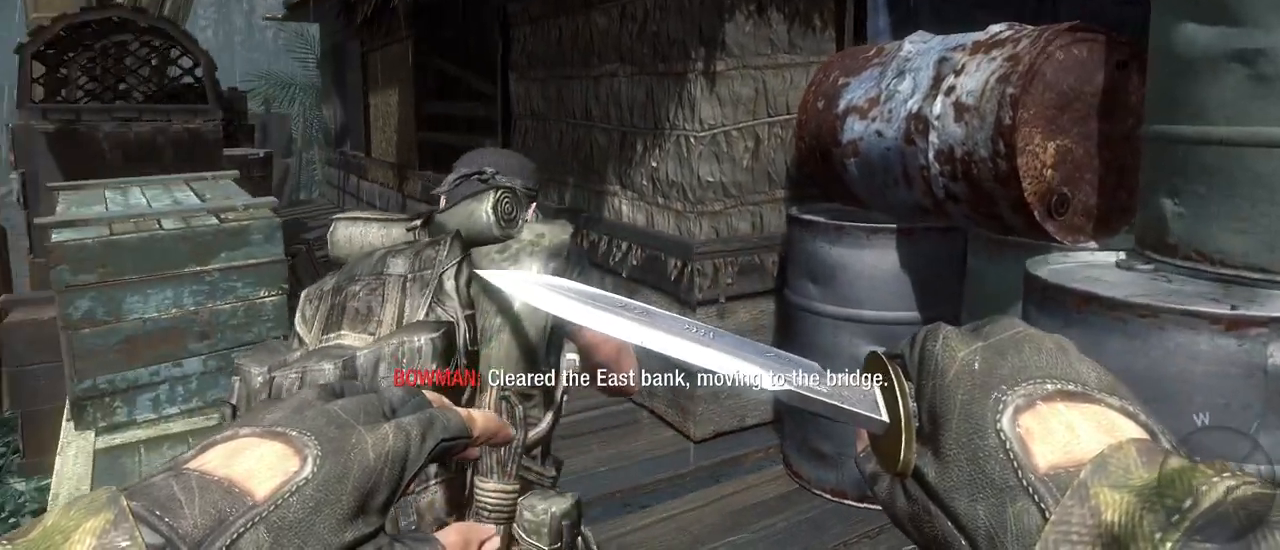
{"keys": [], "mouse": [], "events": [[117, "d", "up"]]}
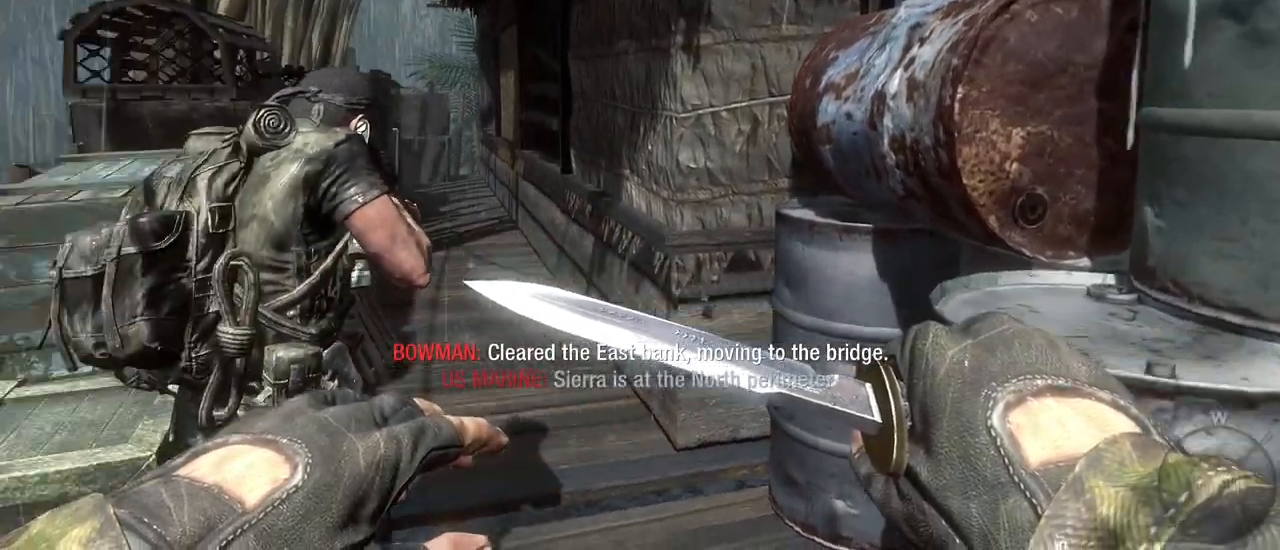
{"keys": [], "mouse": [], "events": [[150, "w", "down"], [267, "w", "up"]]}
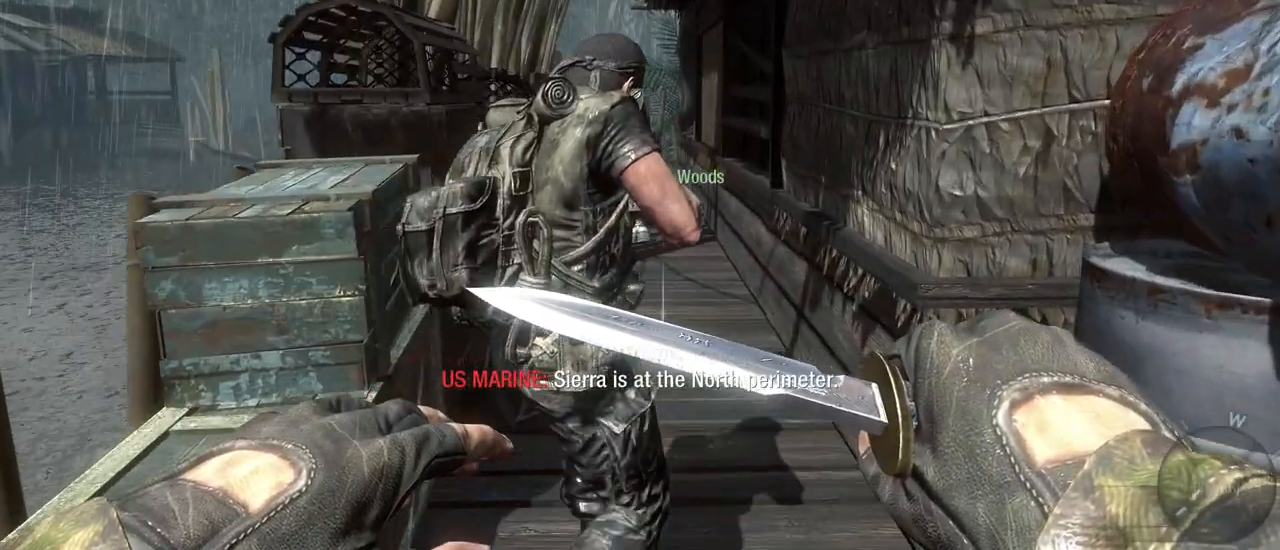
{"keys": [], "mouse": [], "events": [[67, "w", "down"], [100, "d", "down"], [167, "d", "up"], [267, "w", "up"]]}
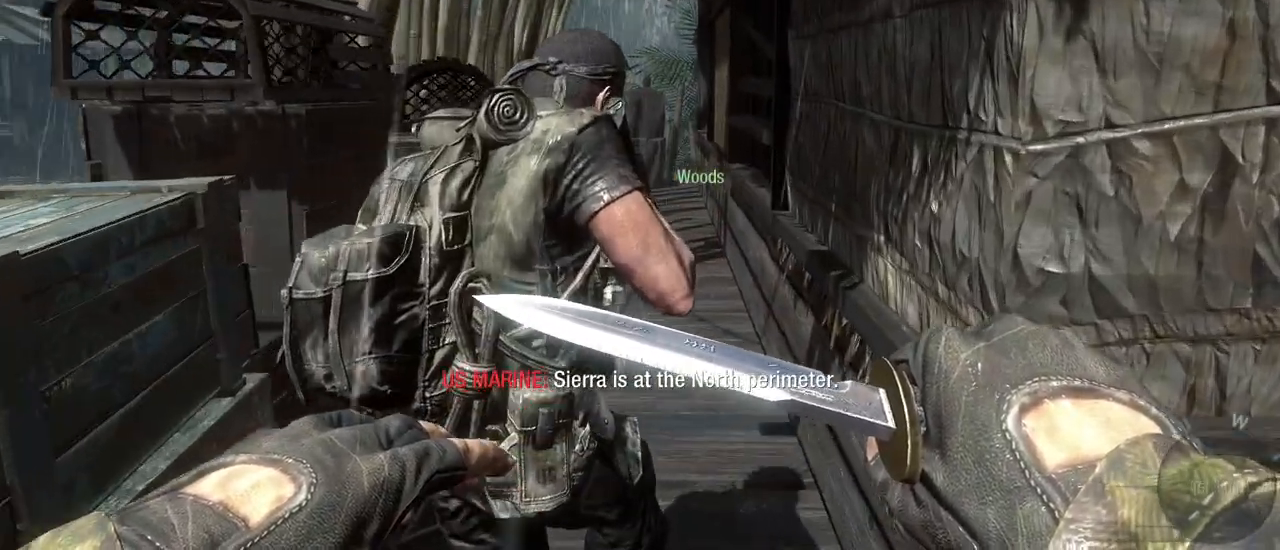
{"keys": [], "mouse": [], "events": [[150, "w", "down"], [467, "w", "up"]]}
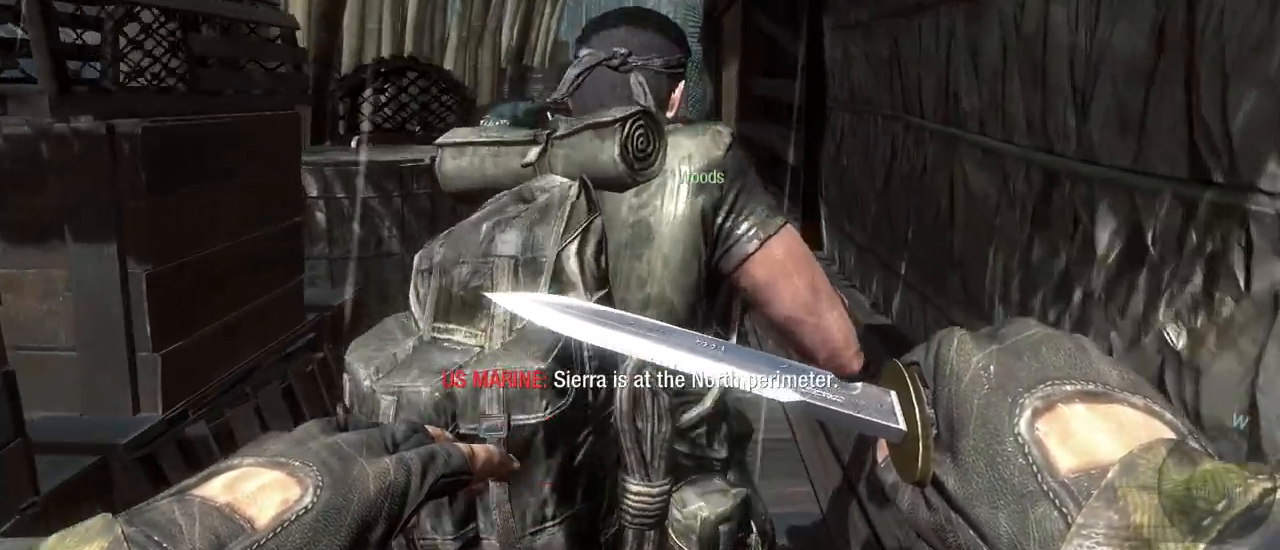
{"keys": [], "mouse": [], "events": []}
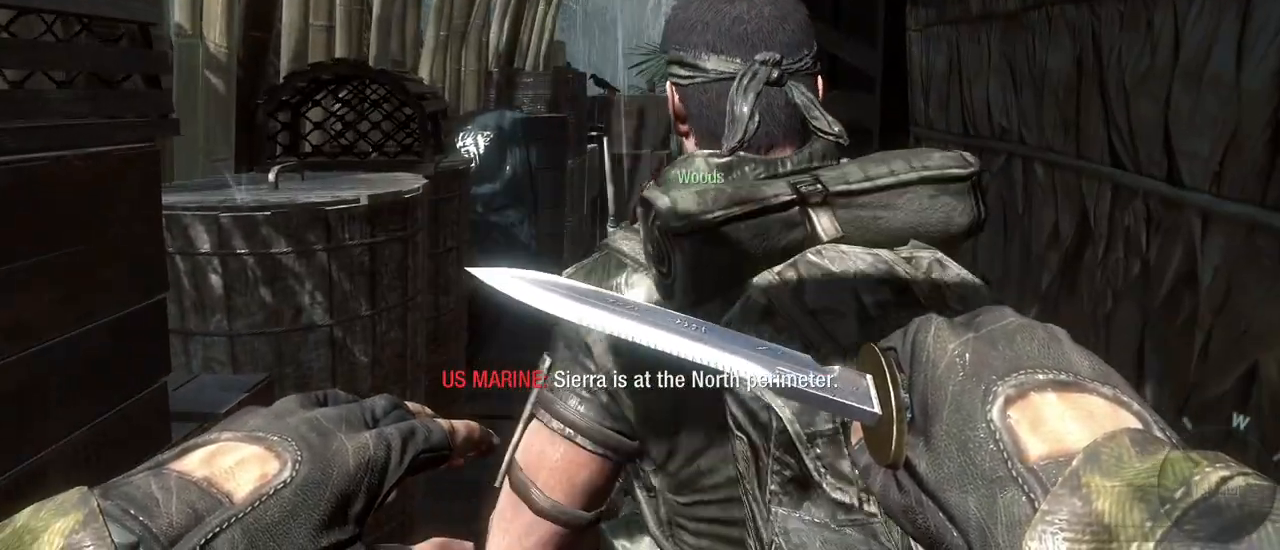
{"keys": [], "mouse": [], "events": []}
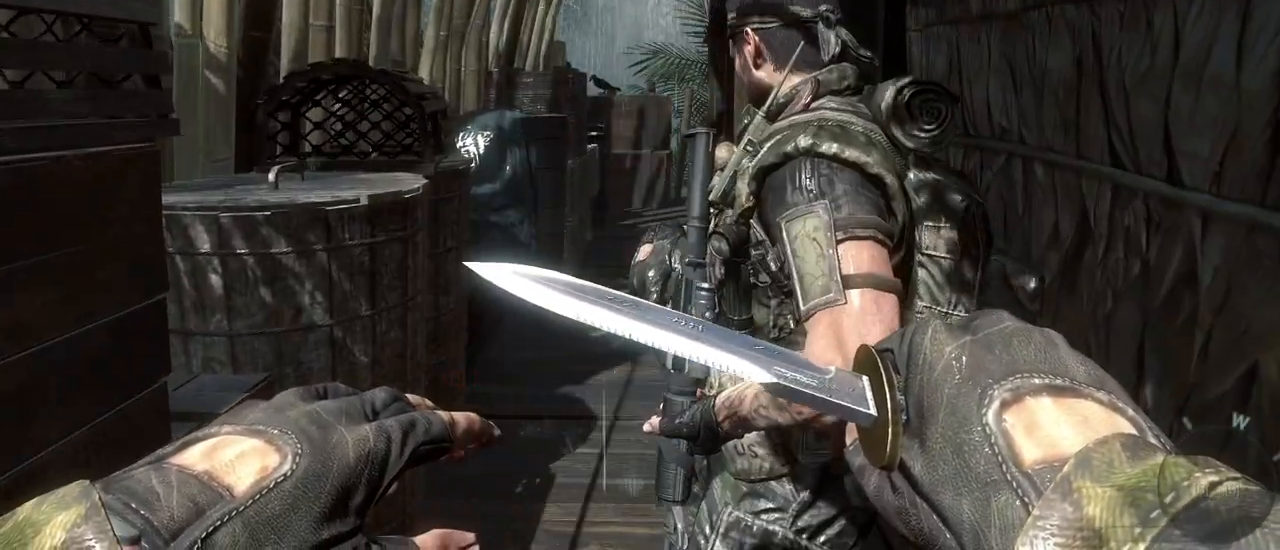
{"keys": [], "mouse": [], "events": []}
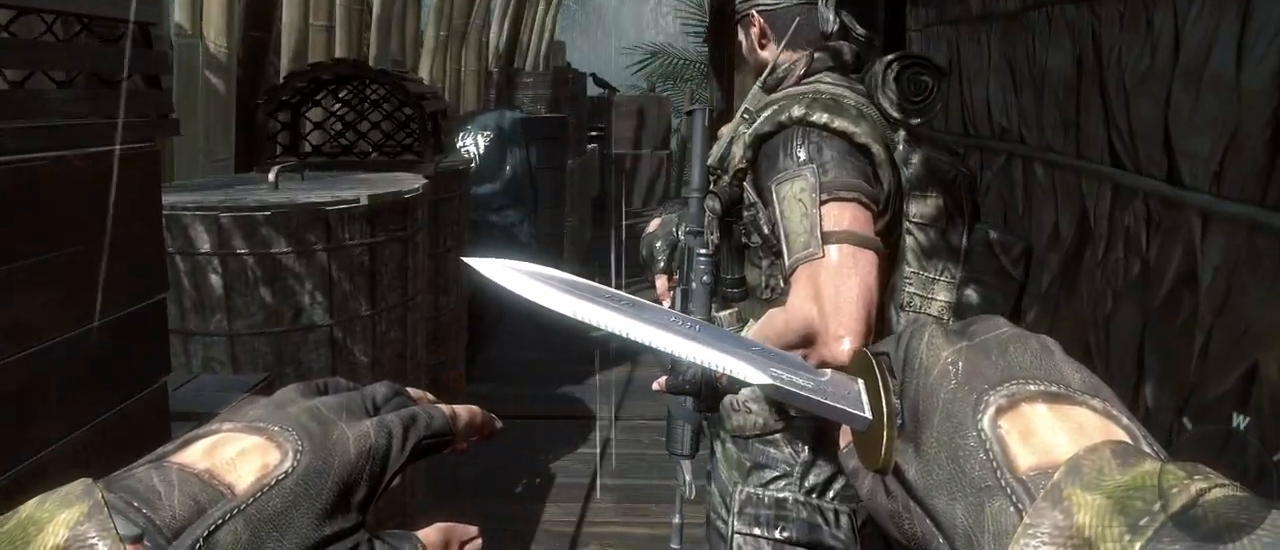
{"keys": ["d"], "mouse": [], "events": [[383, "d", "down"]]}
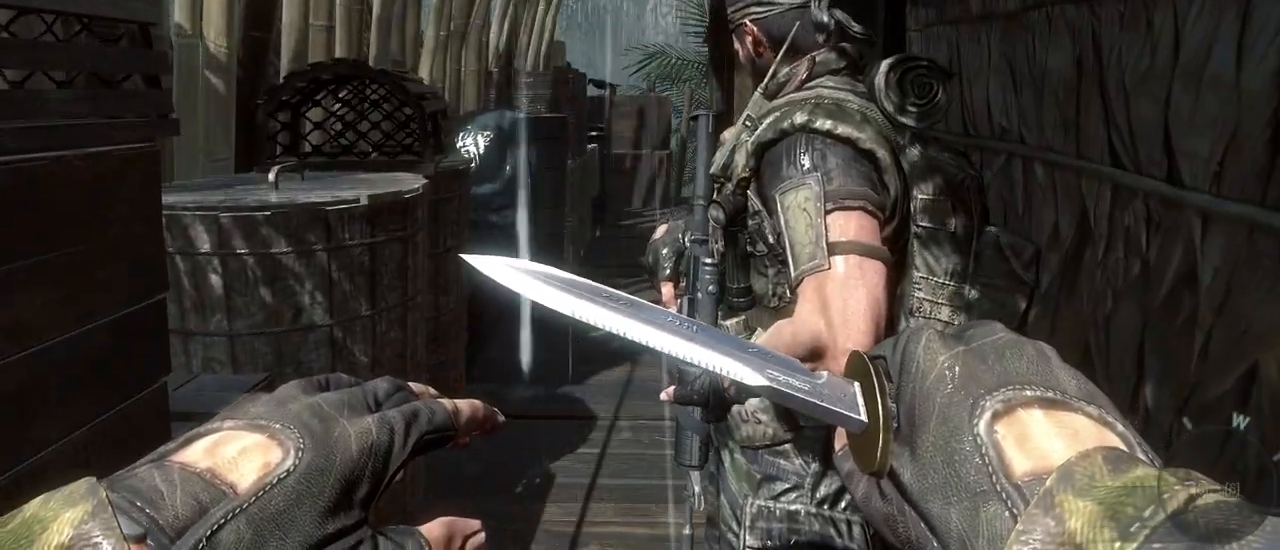
{"keys": [], "mouse": [], "events": [[17, "d", "up"], [300, "c", "down"], [400, "c", "up"]]}
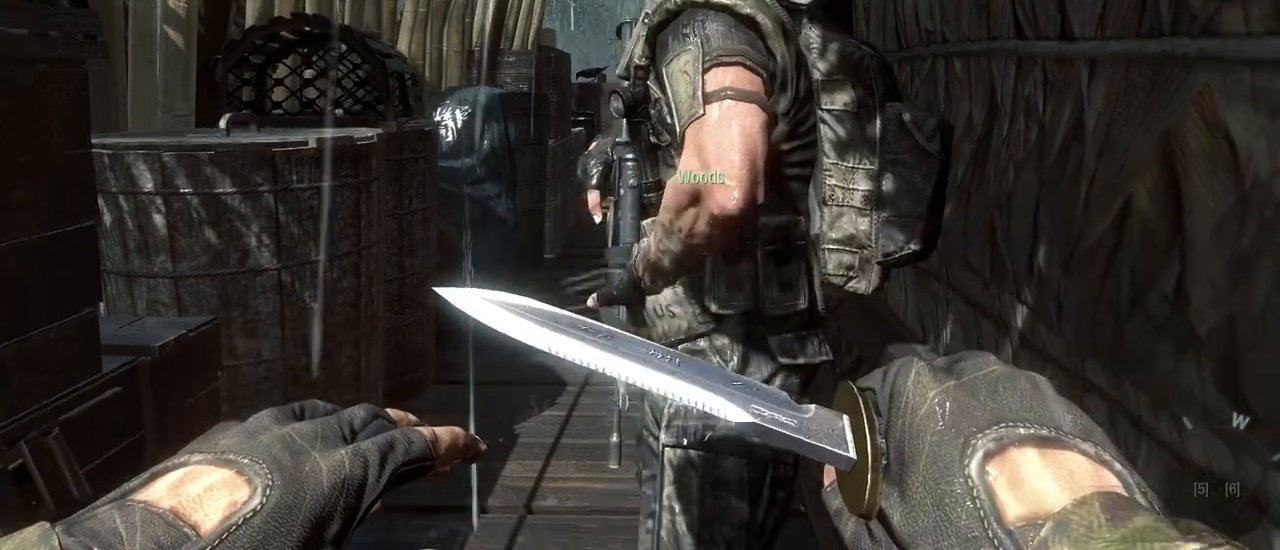
{"keys": [], "mouse": [], "events": []}
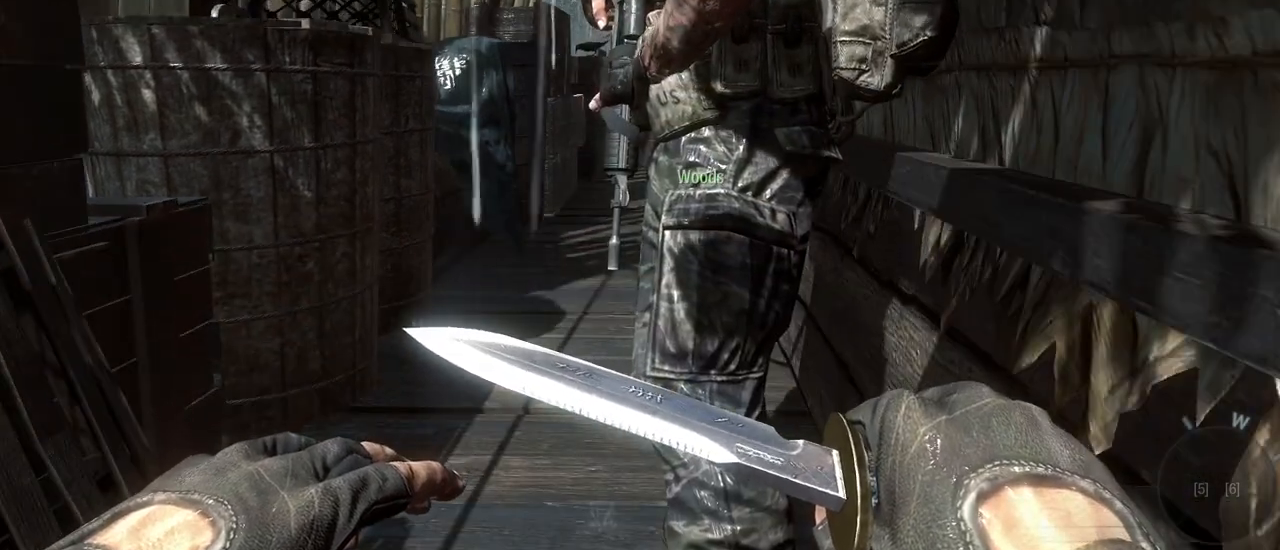
{"keys": [], "mouse": [], "events": [[150, "space", "down"], [250, "space", "up"]]}
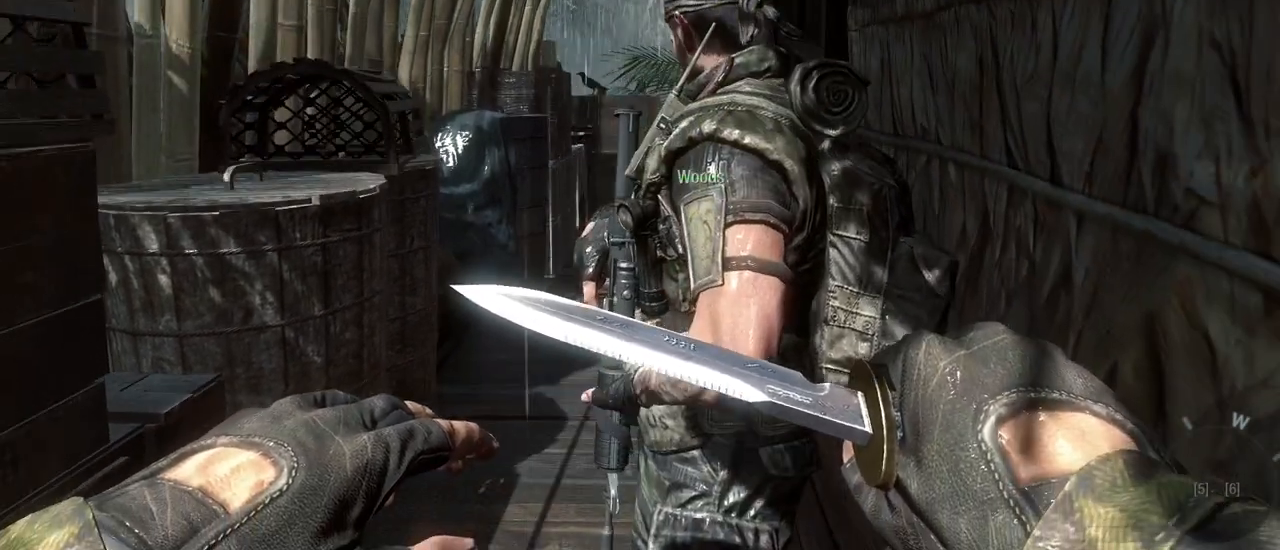
{"keys": [], "mouse": [], "events": []}
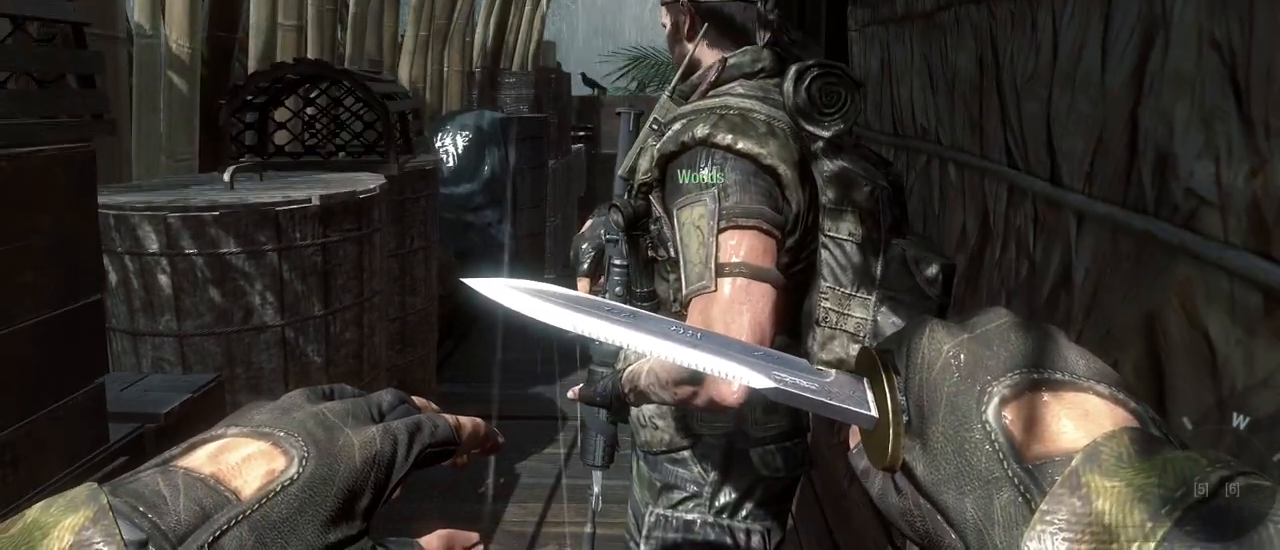
{"keys": [], "mouse": [], "events": [[283, "a", "down"], [467, "a", "up"]]}
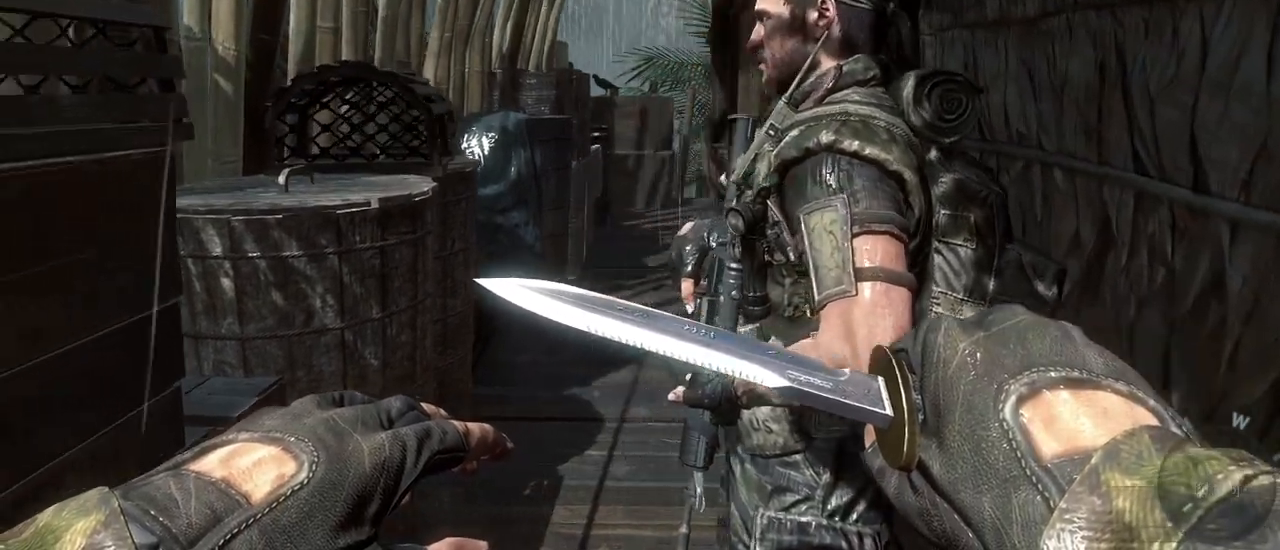
{"keys": [], "mouse": [], "events": []}
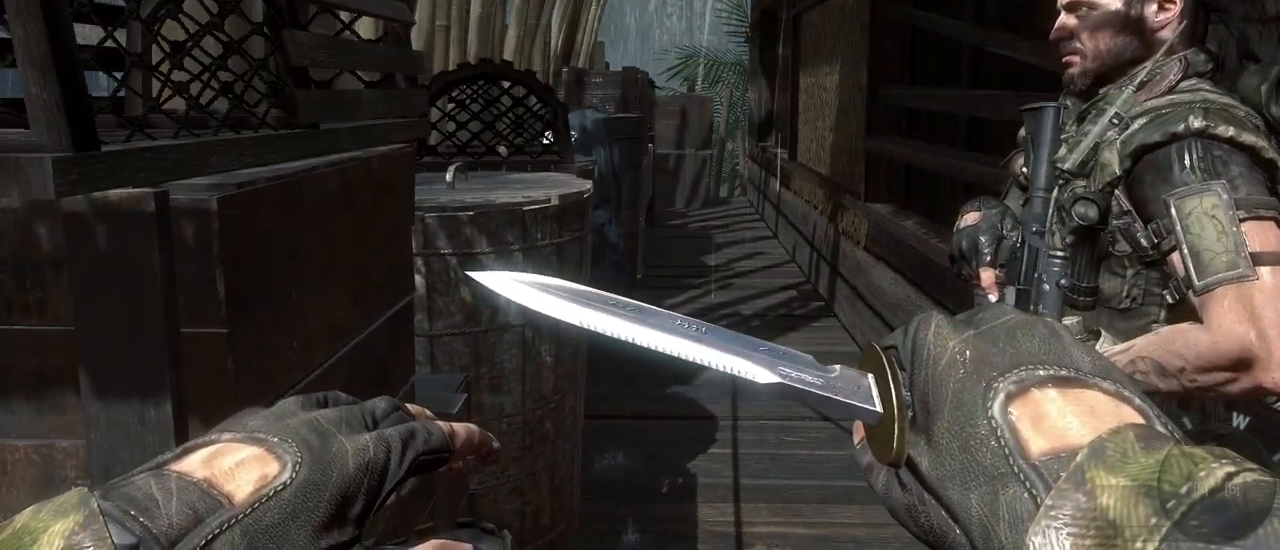
{"keys": [], "mouse": [], "events": []}
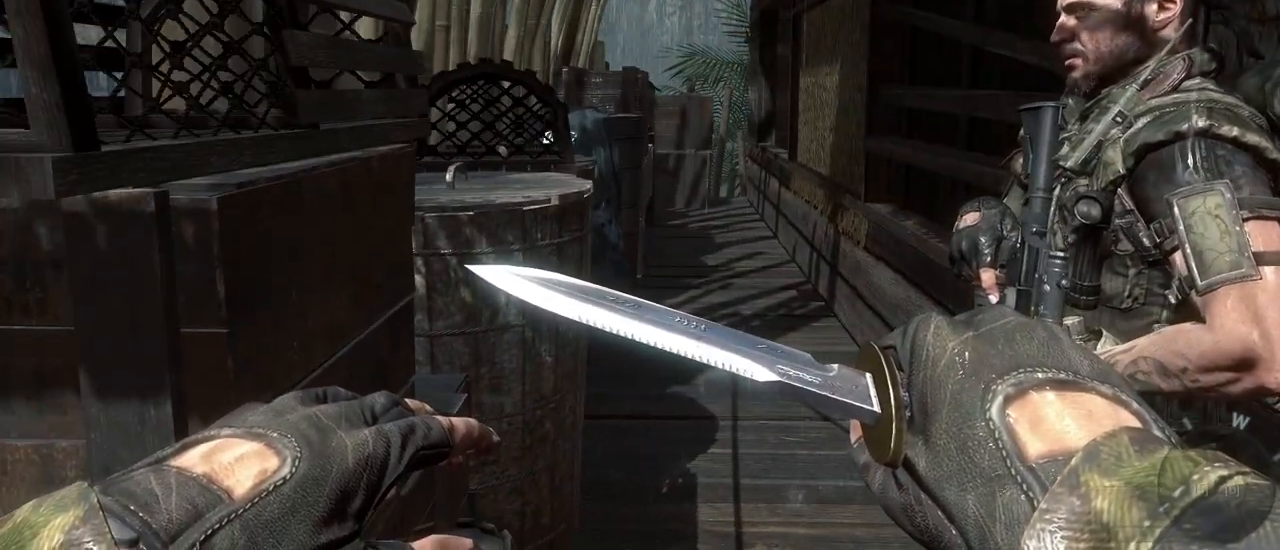
{"keys": [], "mouse": [], "events": []}
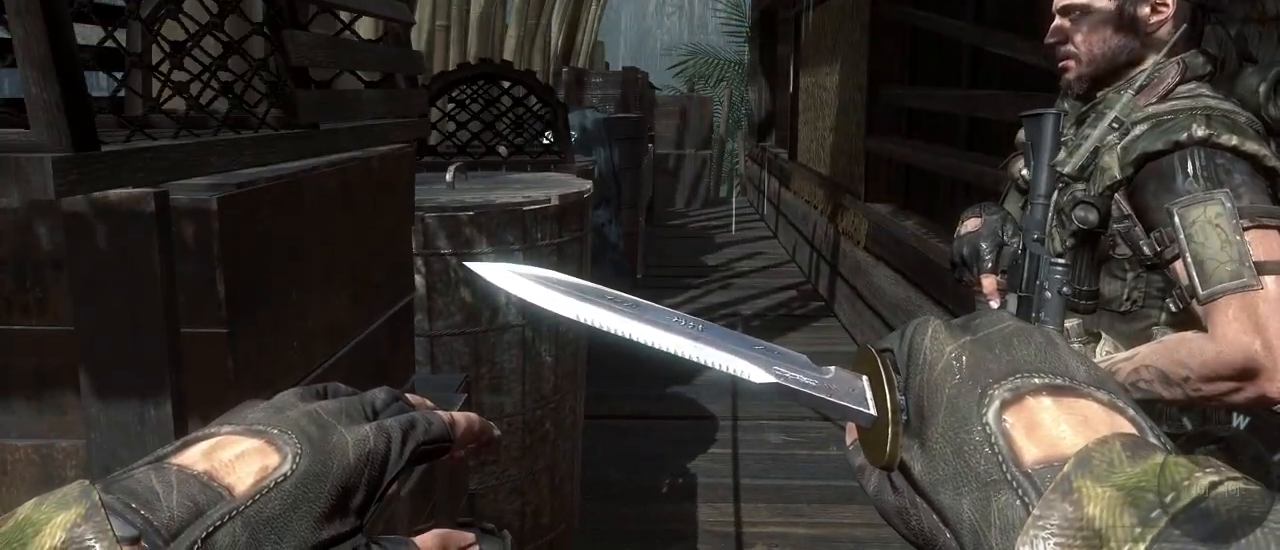
{"keys": [], "mouse": [], "events": []}
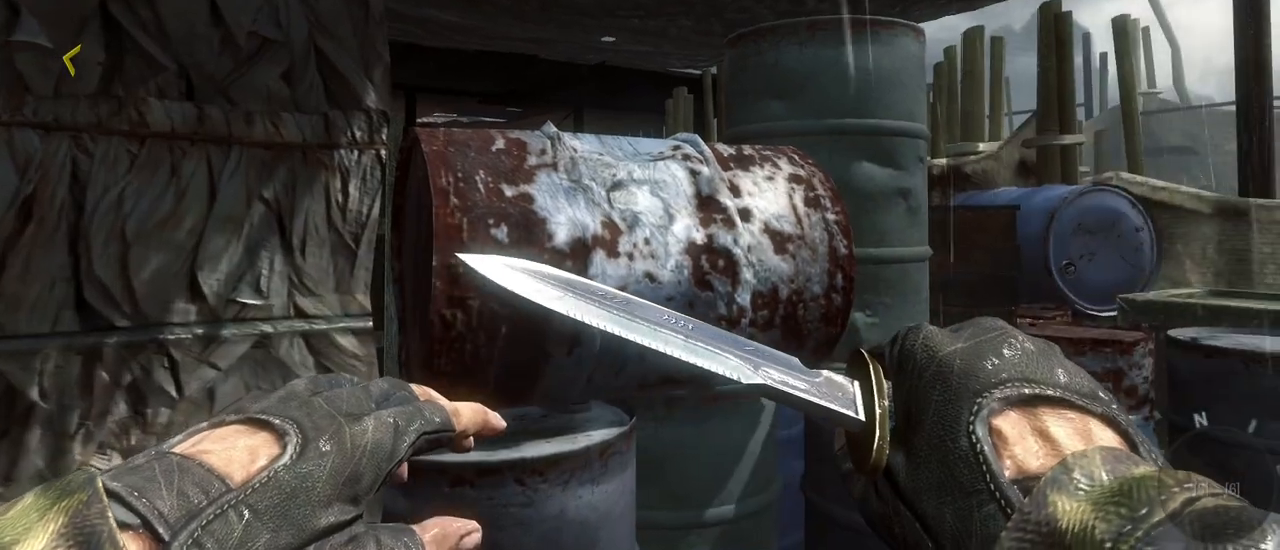
{"keys": ["w"], "mouse": [], "events": [[500, "w", "down"]]}
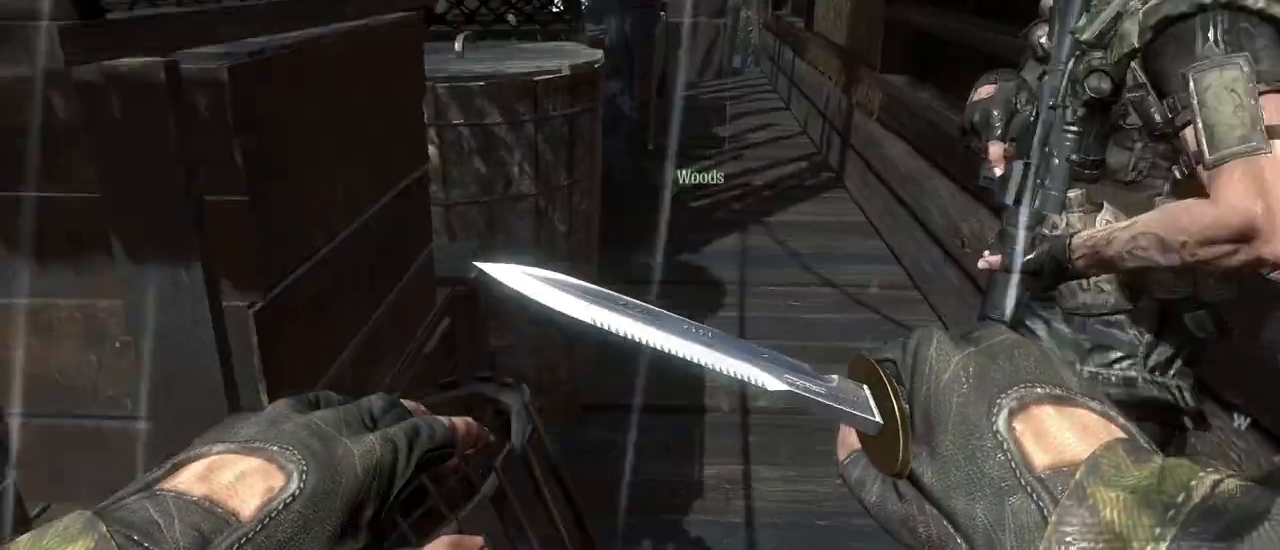
{"keys": ["d"], "mouse": [], "events": [[367, "w", "up"], [417, "d", "down"]]}
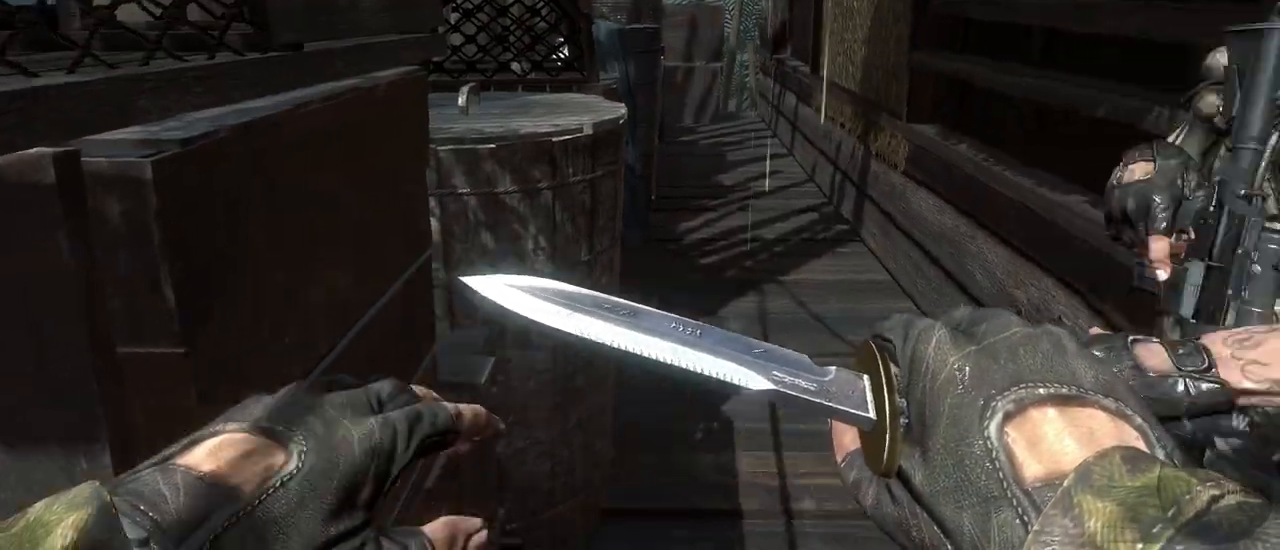
{"keys": ["w"], "mouse": [], "events": [[100, "d", "up"], [150, "w", "down"]]}
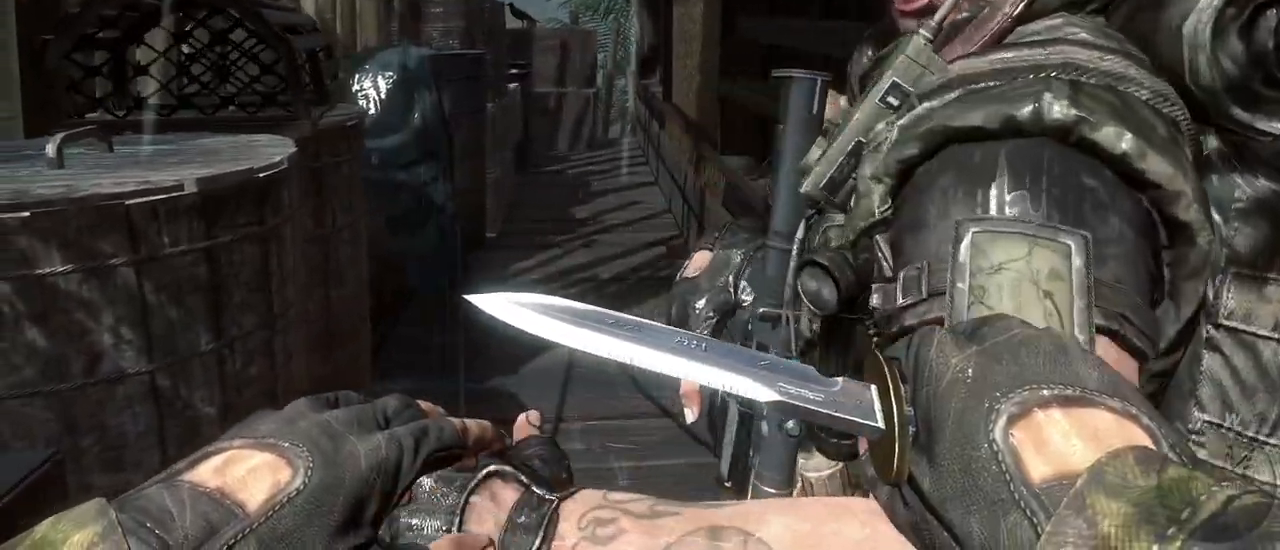
{"keys": ["s"], "mouse": [], "events": [[67, "w", "up"], [500, "s", "down"]]}
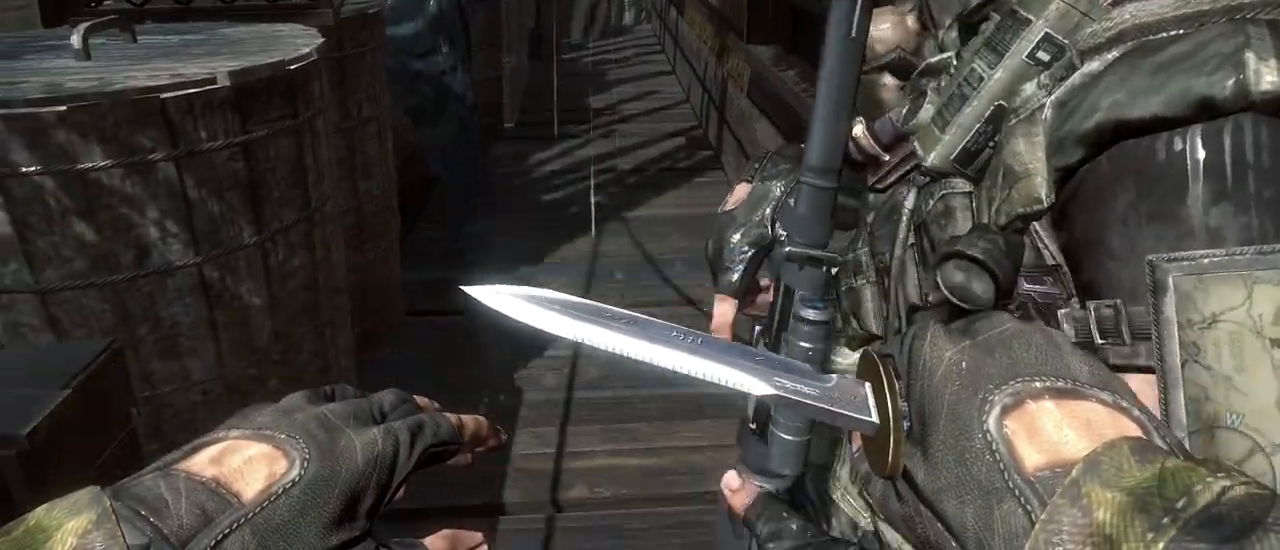
{"keys": [], "mouse": [], "events": [[217, "s", "up"]]}